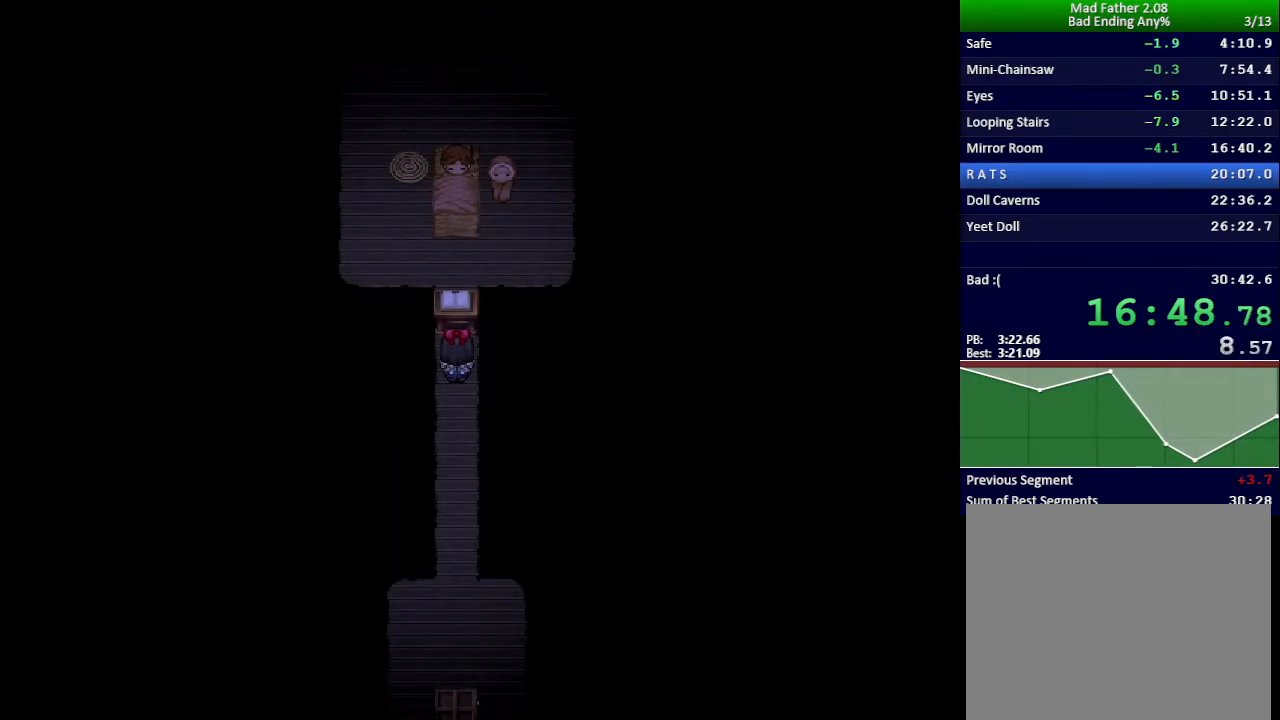
Gameplay with keyboard; each line is a JSON object with the keys held at the frame after it. "events" lists presses ("down") and releases ("up") of "down", "left", "return", "right", "shift", "up", "x" and "z" between this image and that frame as [ms after this image, input, new state], when the widget could be followed in between. No other keys are recorded. Mouse input is not recorded.
{"keys": ["right"], "events": [[333, "right", "down"], [350, "up", "up"]]}
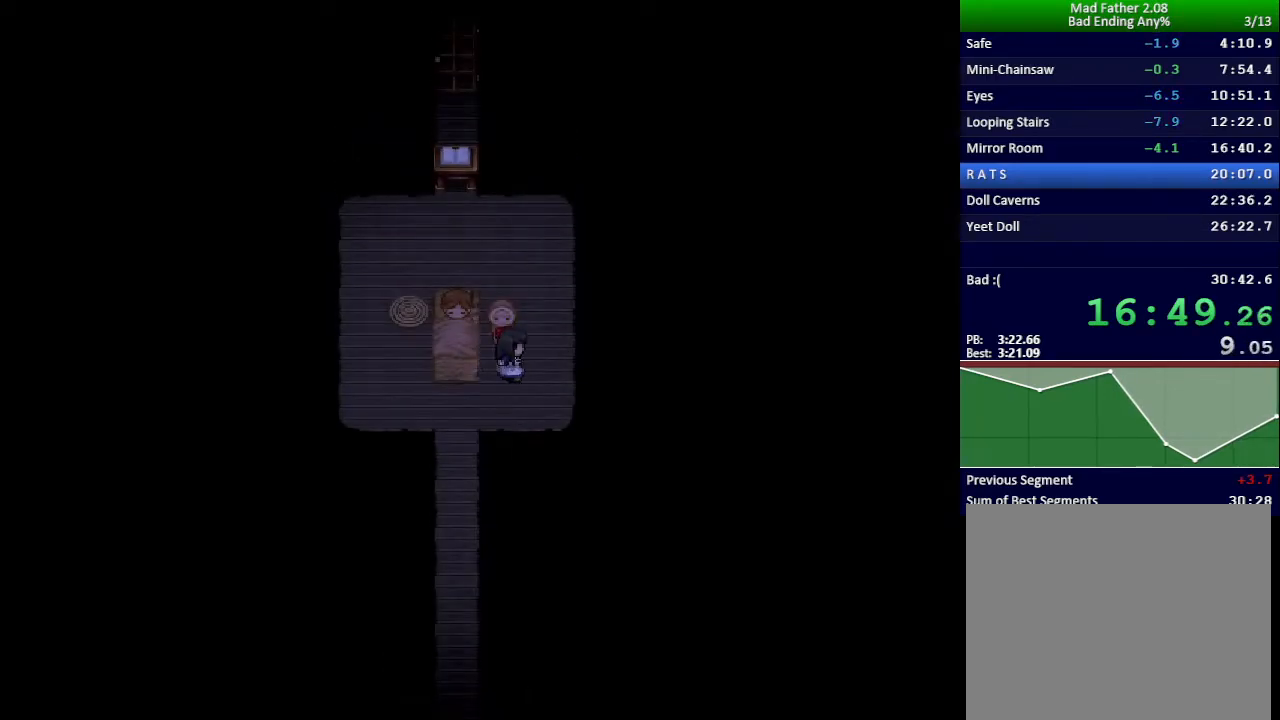
{"keys": ["left"], "events": [[167, "up", "down"], [201, "right", "up"], [251, "up", "up"], [367, "left", "down"]]}
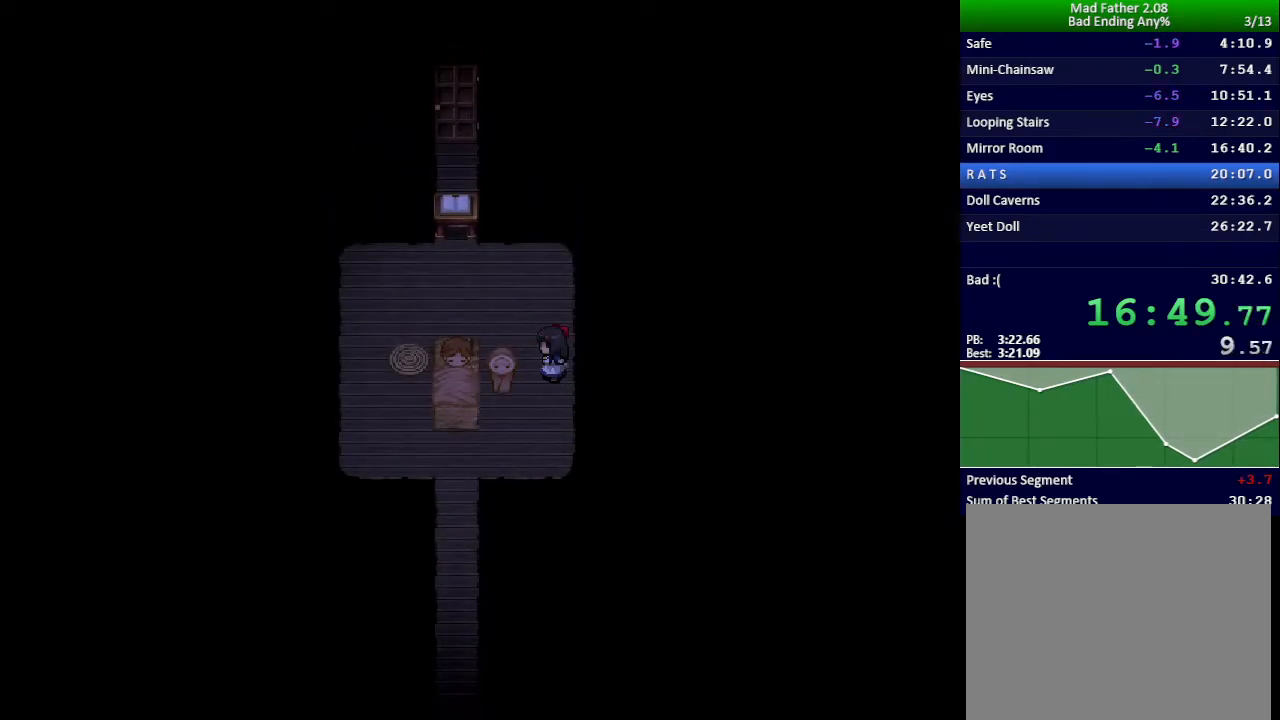
{"keys": ["left", "z"], "events": [[117, "z", "down"], [167, "z", "up"], [233, "z", "down"], [300, "z", "up"], [350, "z", "down"], [400, "z", "up"], [467, "z", "down"]]}
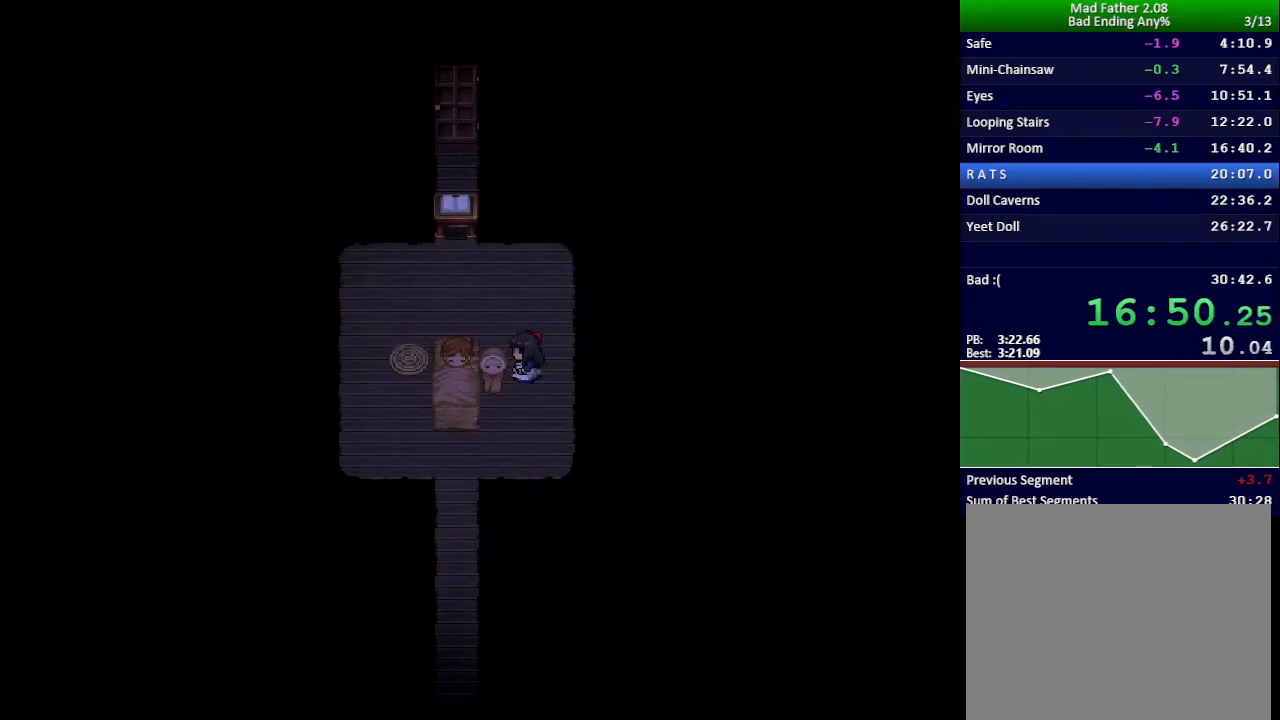
{"keys": ["left", "up"], "events": [[50, "z", "up"], [117, "up", "down"]]}
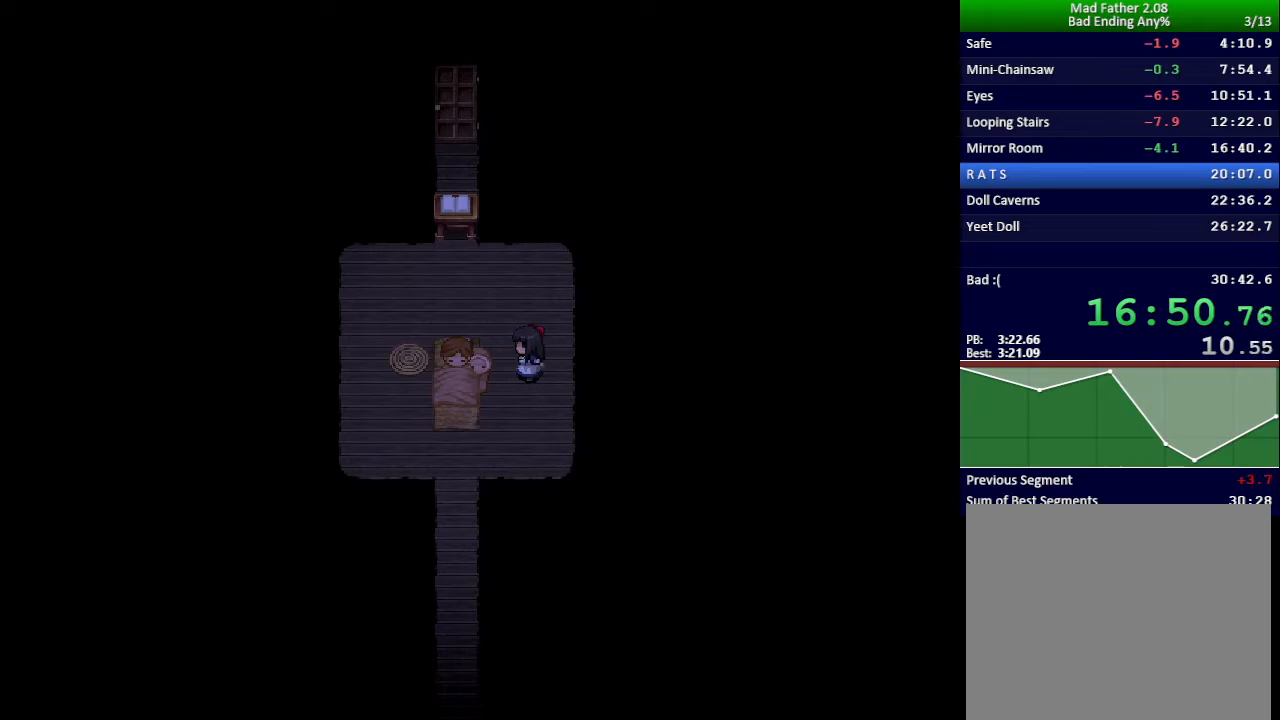
{"keys": ["left", "up"], "events": []}
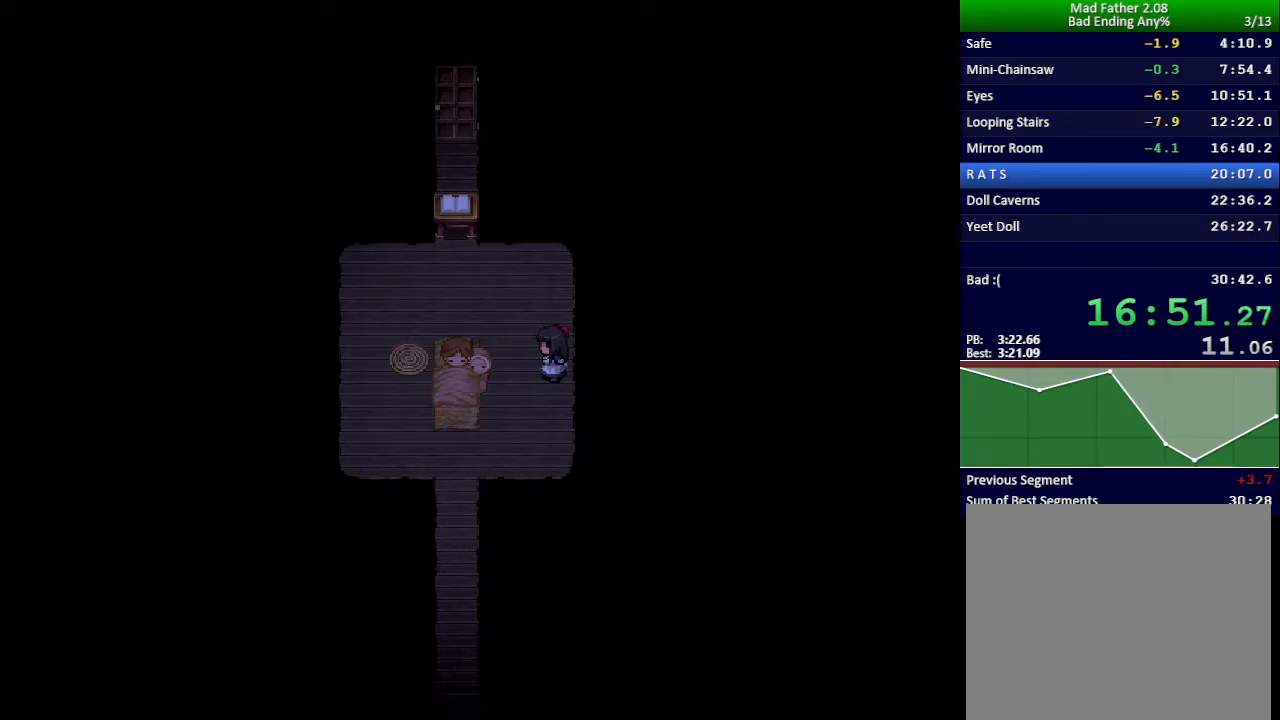
{"keys": ["up"], "events": [[401, "left", "up"]]}
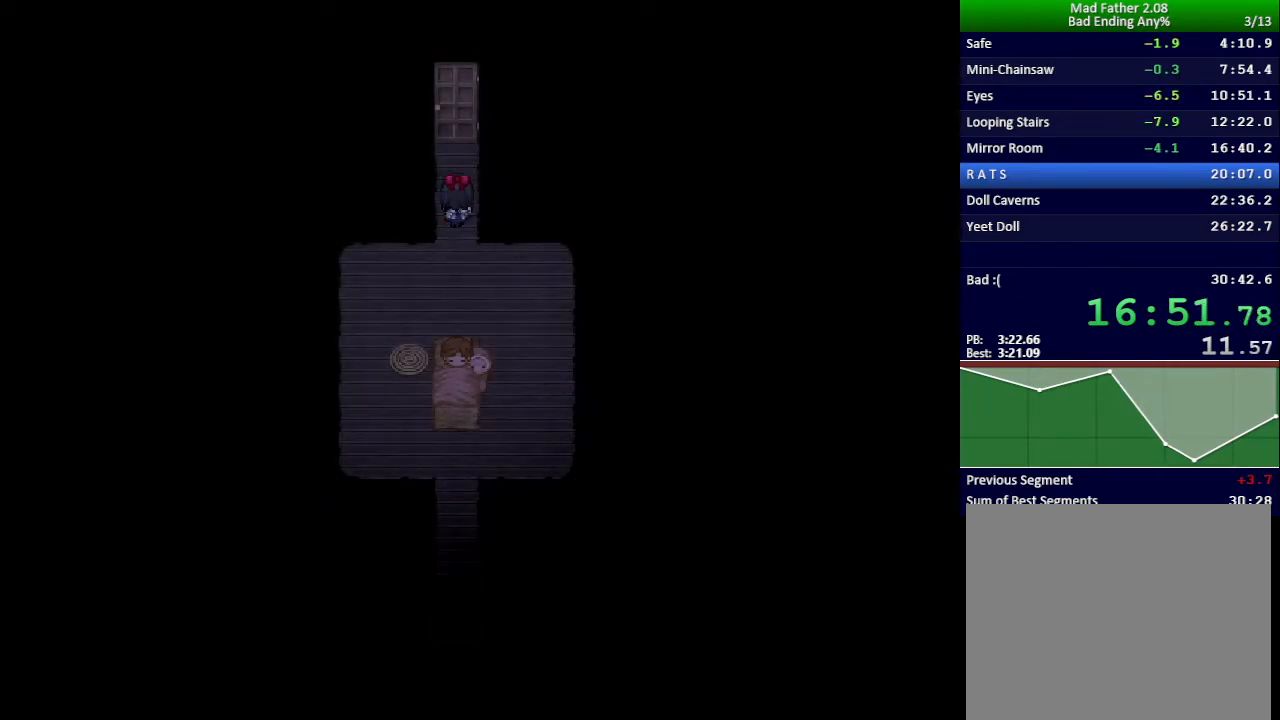
{"keys": ["up"], "events": []}
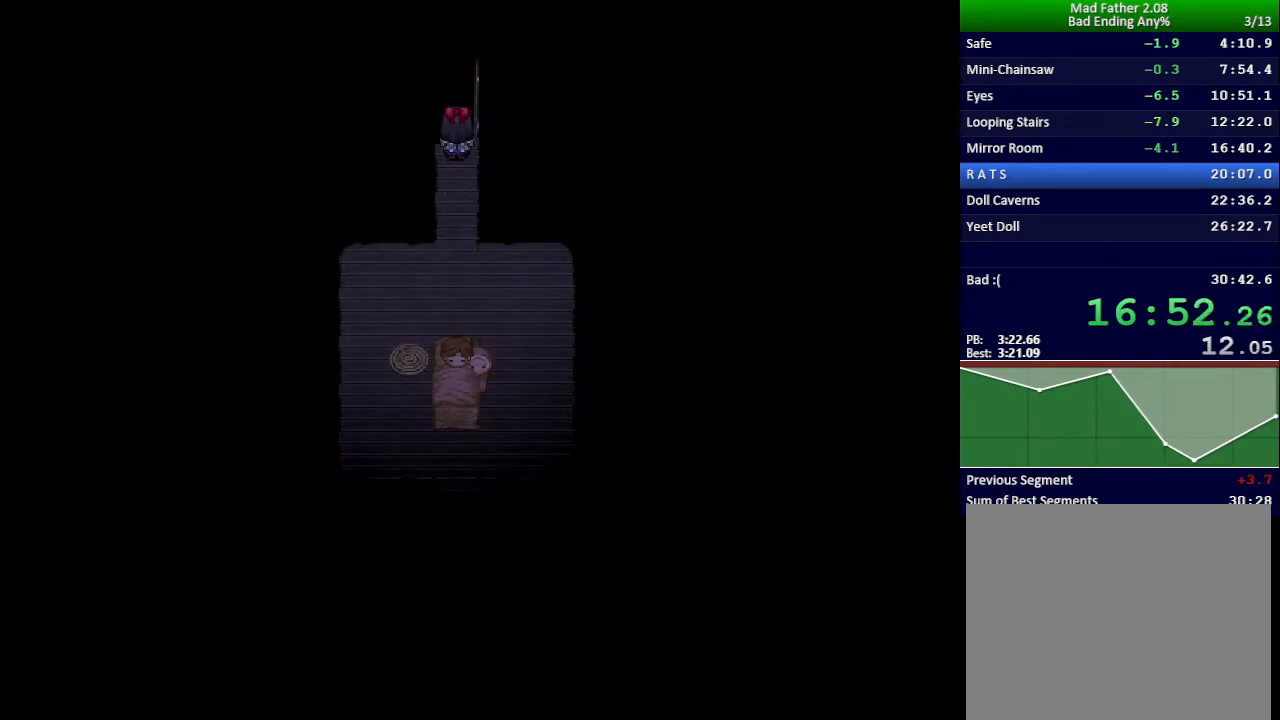
{"keys": ["up"], "events": []}
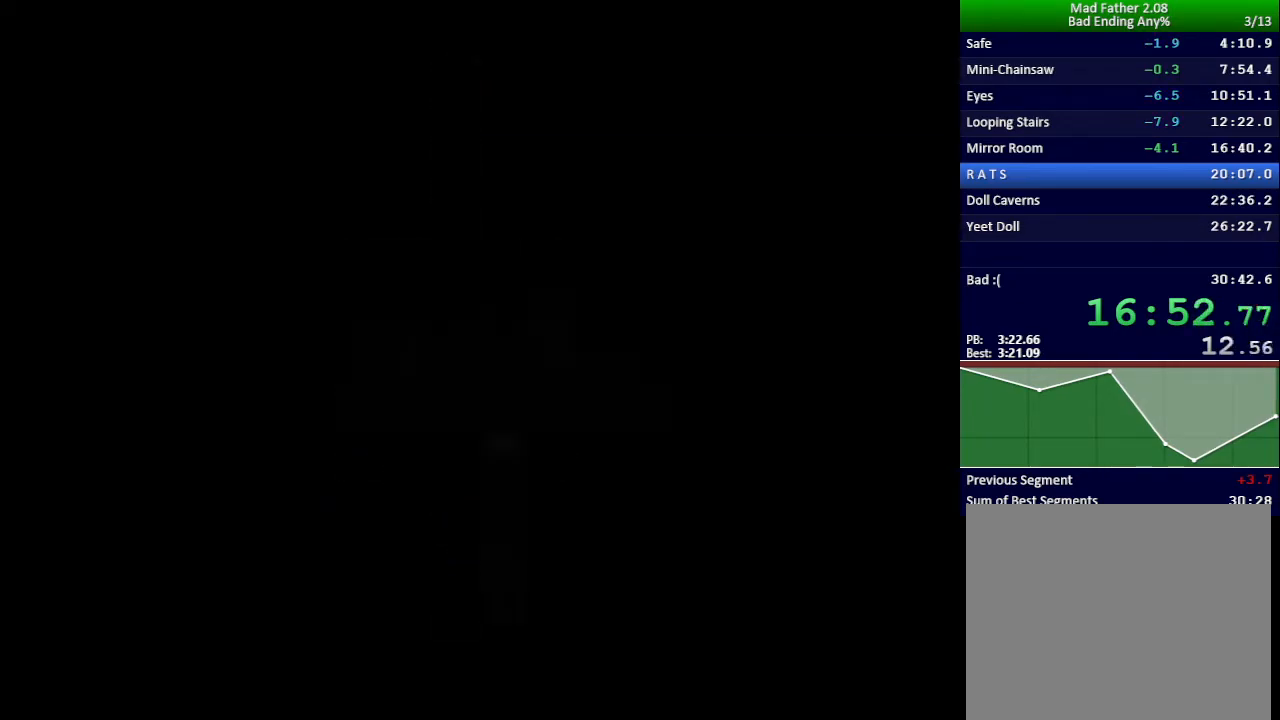
{"keys": ["return", "up"], "events": [[100, "return", "down"], [150, "return", "up"], [183, "z", "down"], [233, "return", "down"], [233, "z", "up"], [283, "return", "up"], [300, "z", "down"], [350, "return", "down"], [350, "z", "up"], [400, "return", "up"], [417, "z", "down"], [467, "return", "down"], [484, "z", "up"]]}
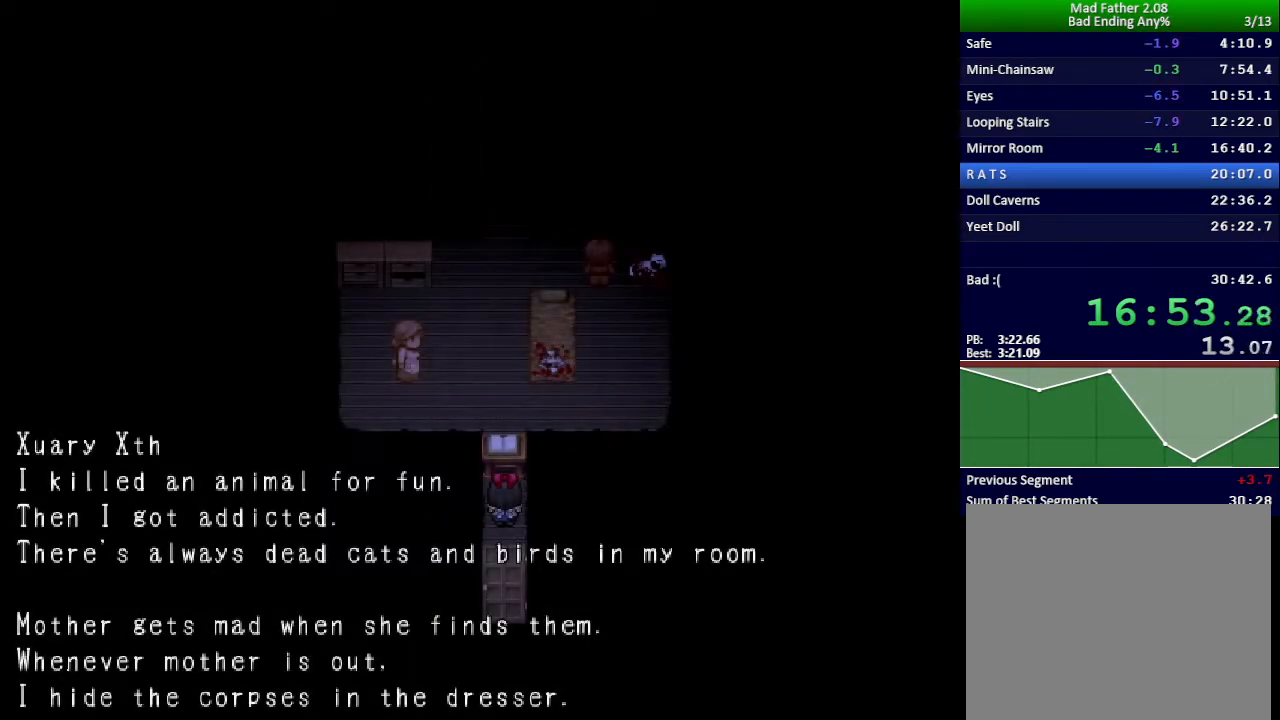
{"keys": ["up"], "events": [[34, "return", "up"], [50, "z", "down"], [100, "return", "down"], [117, "z", "up"], [167, "return", "up"], [167, "z", "down"], [217, "return", "down"], [251, "z", "up"], [267, "return", "up"], [301, "z", "down"], [351, "return", "down"], [367, "z", "up"], [401, "return", "up"], [451, "up", "up"], [501, "up", "down"]]}
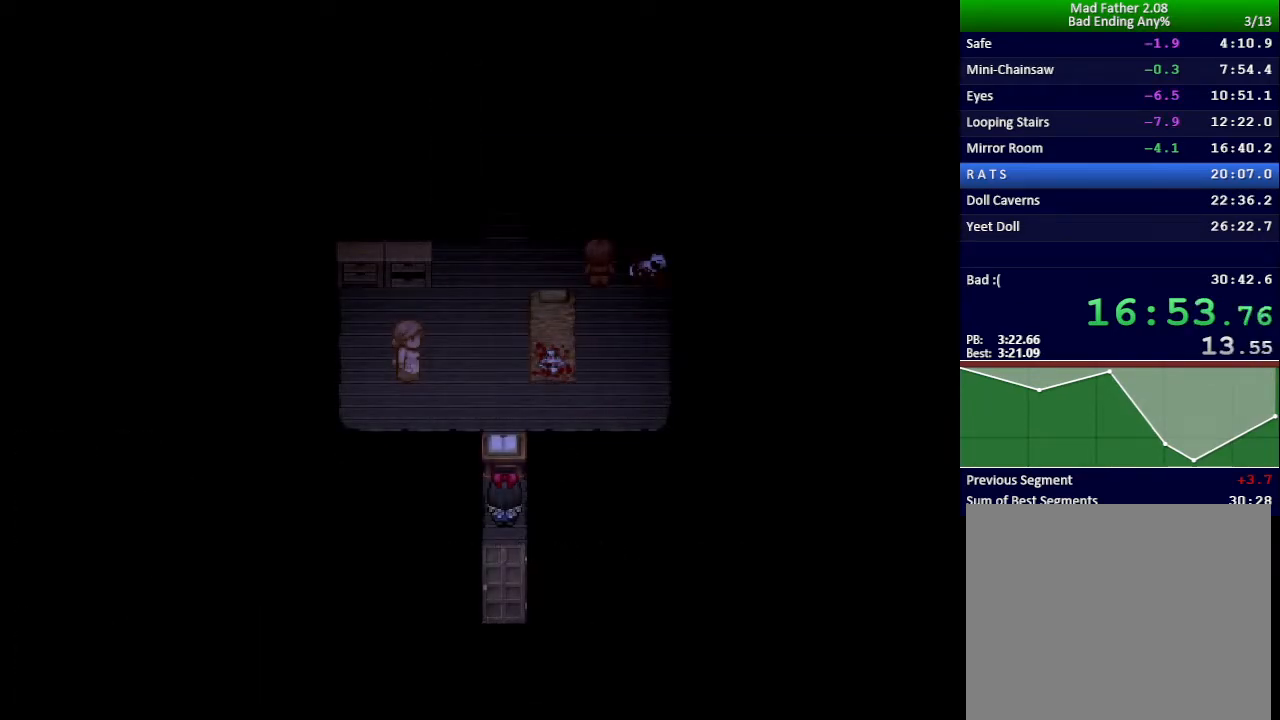
{"keys": ["up"], "events": []}
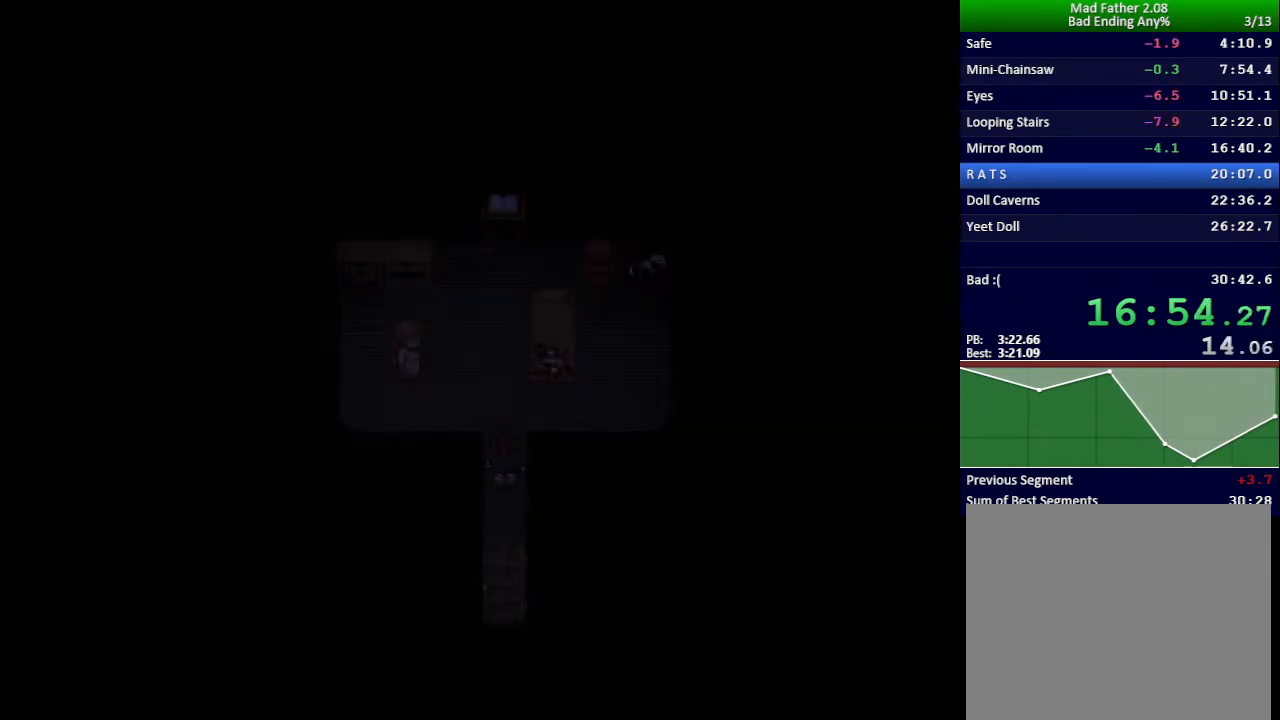
{"keys": ["left"], "events": [[334, "left", "down"], [384, "up", "up"]]}
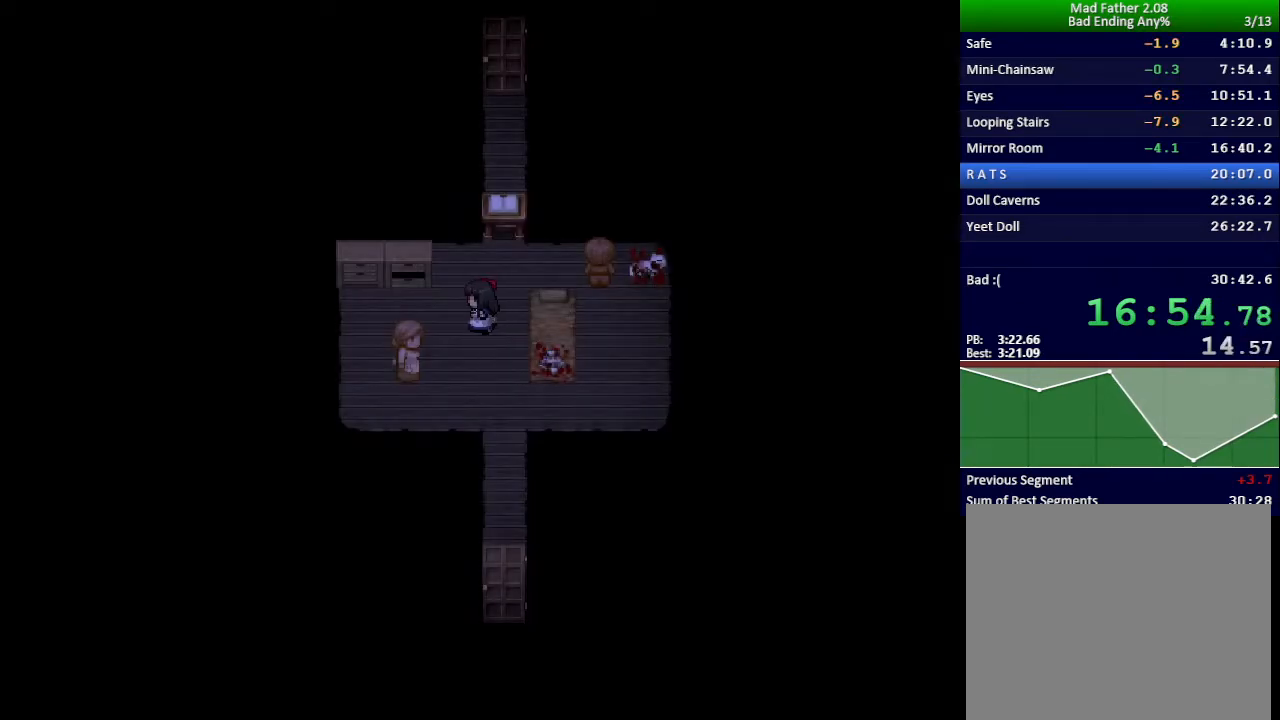
{"keys": ["right"], "events": [[267, "down", "down"], [283, "left", "up"], [384, "down", "up"], [417, "right", "down"], [434, "z", "down"], [500, "z", "up"]]}
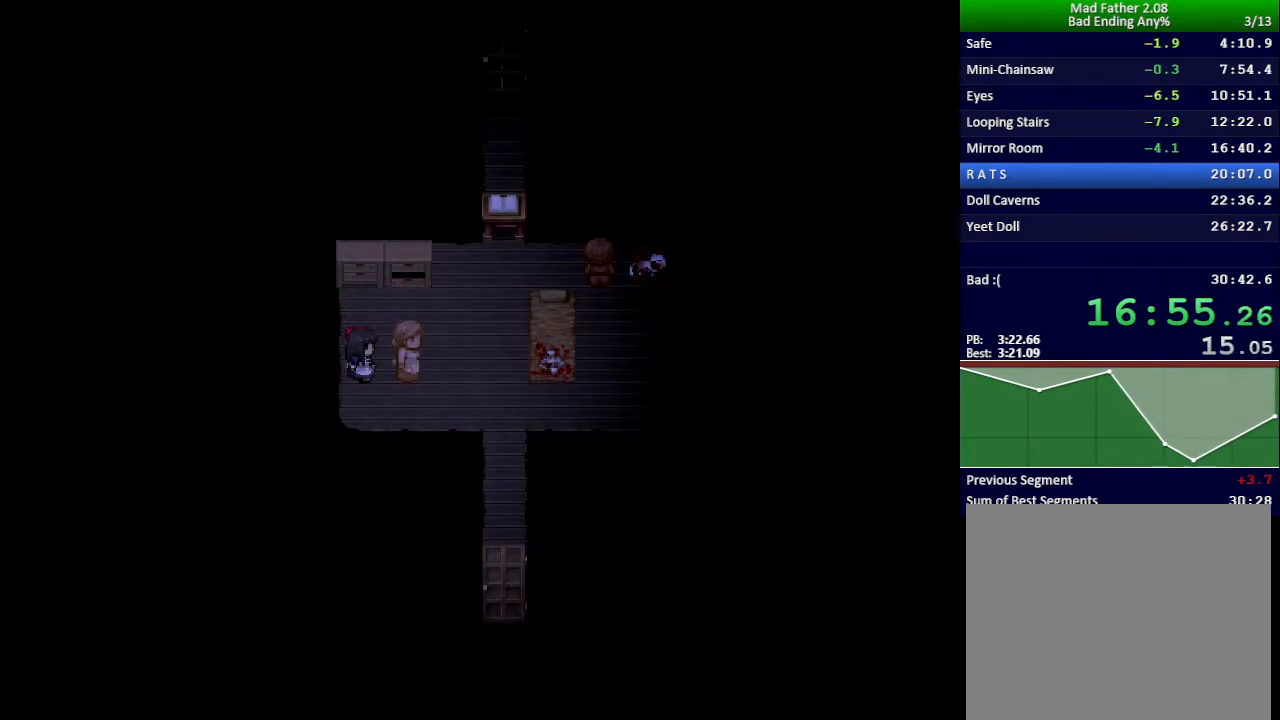
{"keys": ["right"], "events": [[84, "z", "down"], [117, "z", "up"], [201, "z", "down"], [234, "z", "up"], [317, "z", "down"], [351, "z", "up"], [434, "z", "down"], [484, "z", "up"]]}
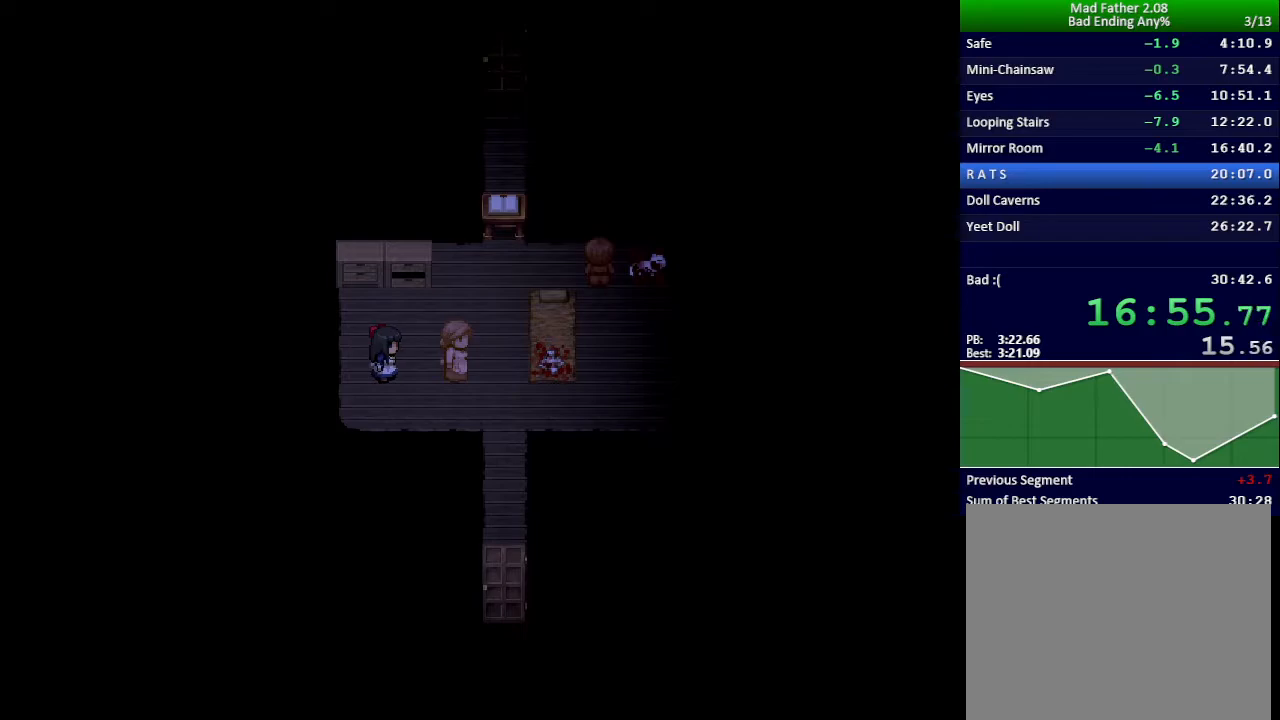
{"keys": ["up"], "events": [[50, "z", "down"], [100, "z", "up"], [167, "z", "down"], [233, "z", "up"], [384, "up", "down"], [417, "right", "up"]]}
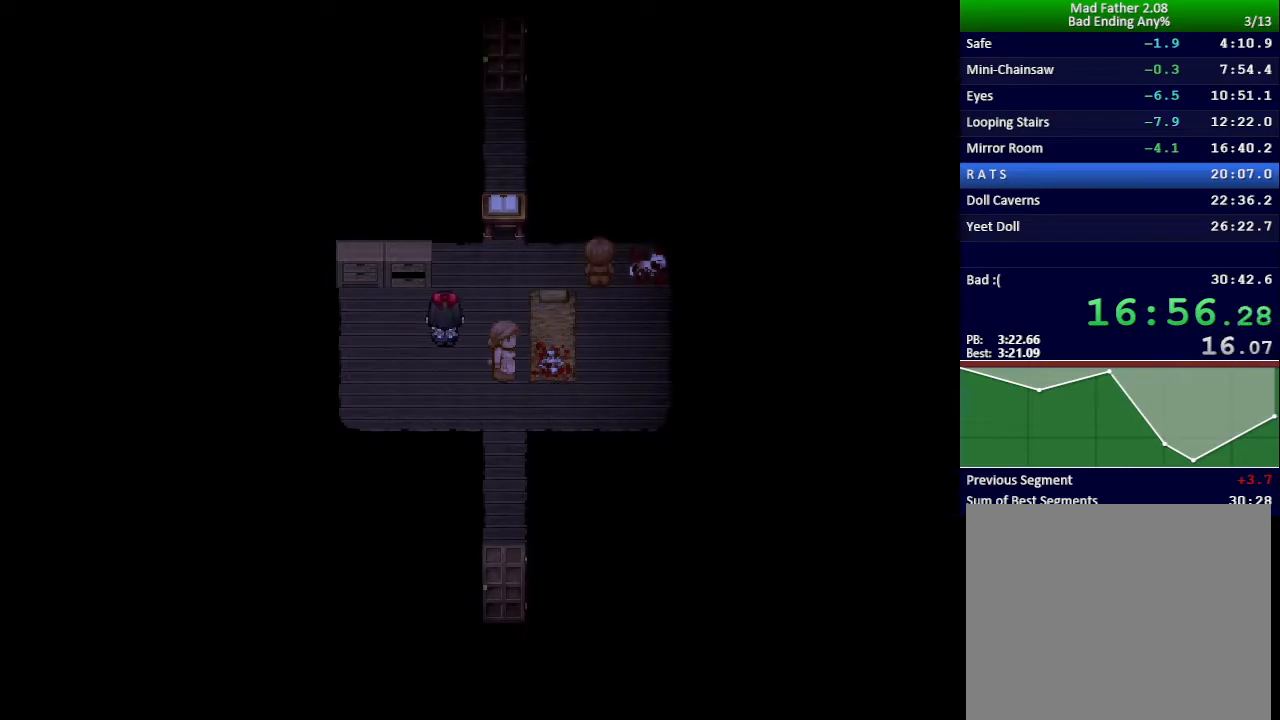
{"keys": ["down"], "events": [[84, "up", "up"], [100, "right", "down"], [234, "right", "up"], [451, "down", "down"]]}
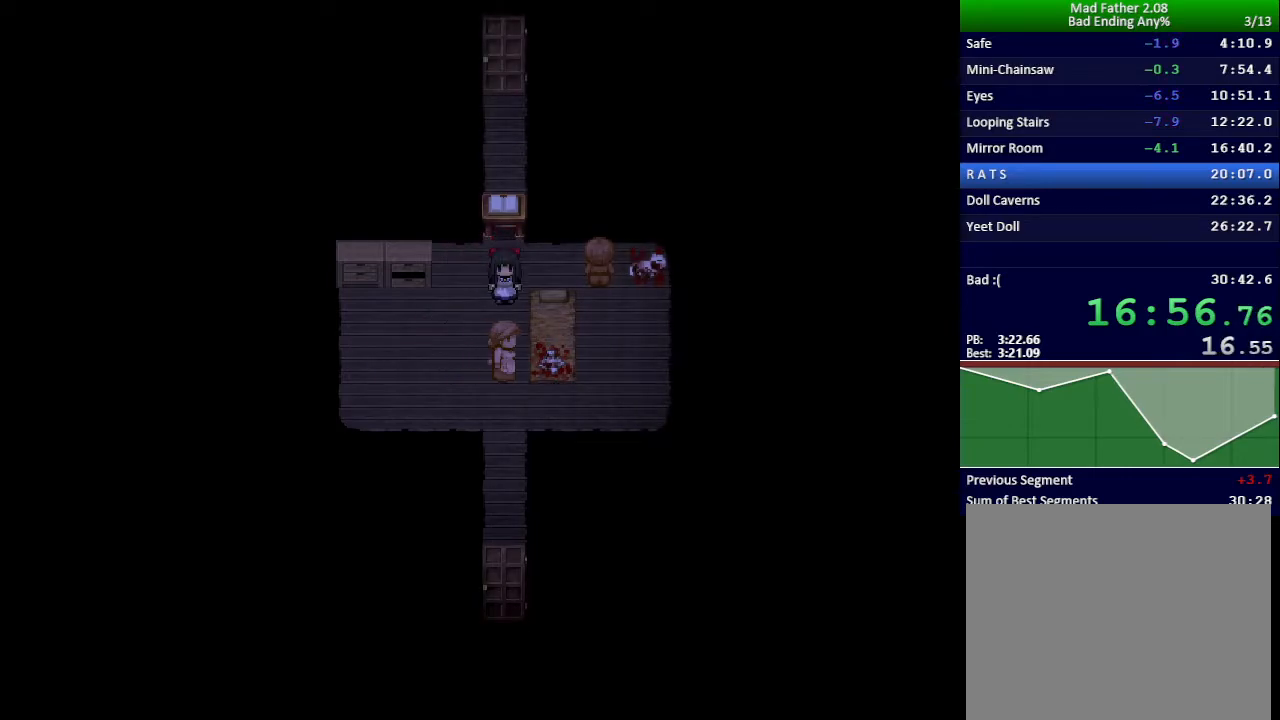
{"keys": ["down"], "events": [[83, "z", "down"], [150, "z", "up"], [200, "z", "down"], [267, "z", "up"], [333, "z", "down"], [384, "z", "up"], [434, "z", "down"], [500, "z", "up"]]}
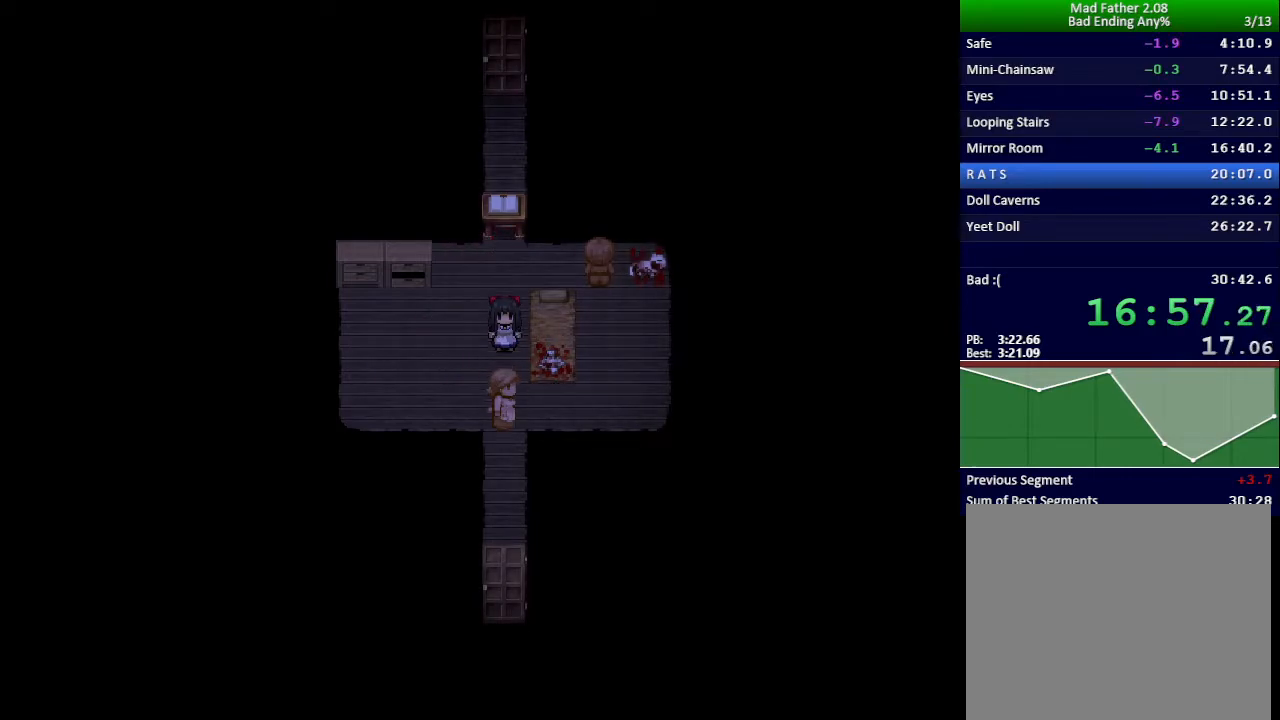
{"keys": ["down"], "events": [[67, "z", "down"], [117, "z", "up"], [184, "z", "down"], [234, "z", "up"], [301, "z", "down"], [367, "z", "up"], [434, "z", "down"], [467, "z", "up"]]}
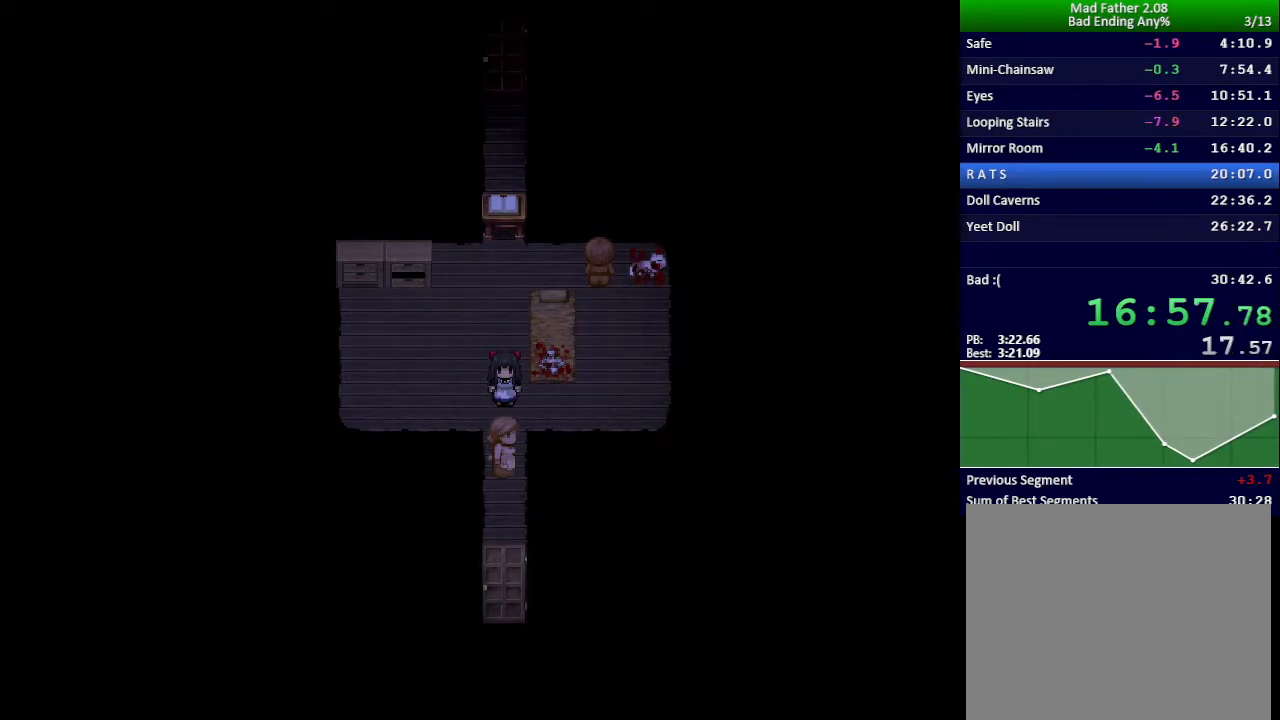
{"keys": ["down"], "events": [[33, "z", "down"], [100, "z", "up"], [167, "z", "down"], [233, "z", "up"], [283, "z", "down"], [350, "z", "up"], [417, "z", "down"], [467, "z", "up"]]}
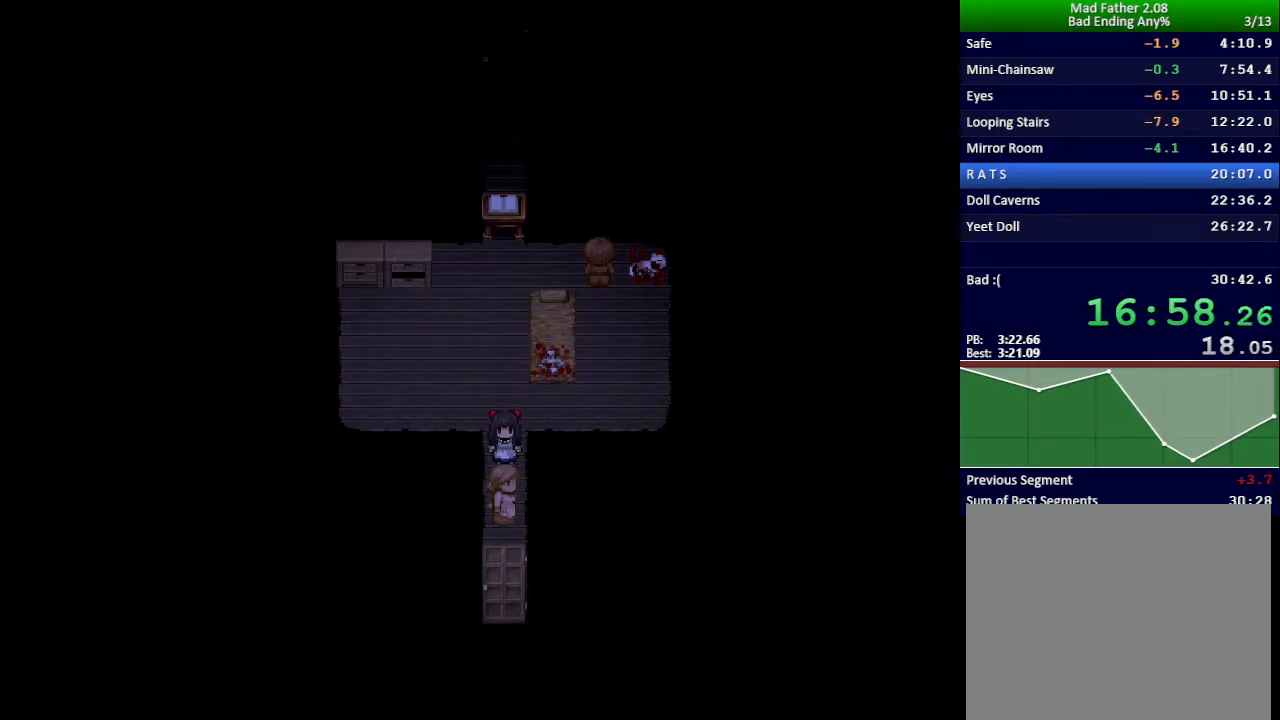
{"keys": ["down"], "events": [[34, "z", "down"], [84, "z", "up"], [150, "z", "down"], [201, "z", "up"], [267, "z", "down"], [317, "z", "up"], [401, "z", "down"], [434, "z", "up"]]}
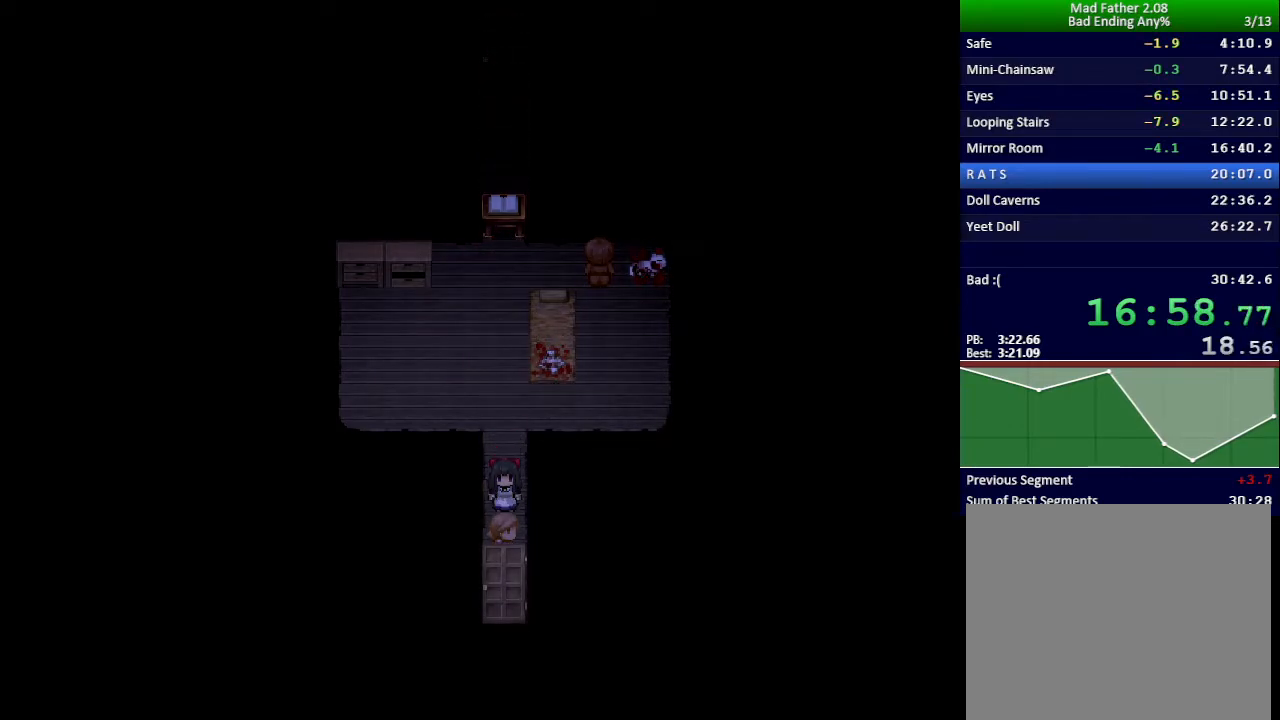
{"keys": ["down", "z"], "events": [[16, "z", "down"], [67, "z", "up"], [133, "z", "down"], [183, "z", "up"], [250, "z", "down"], [300, "z", "up"], [367, "z", "down"], [434, "z", "up"], [500, "z", "down"]]}
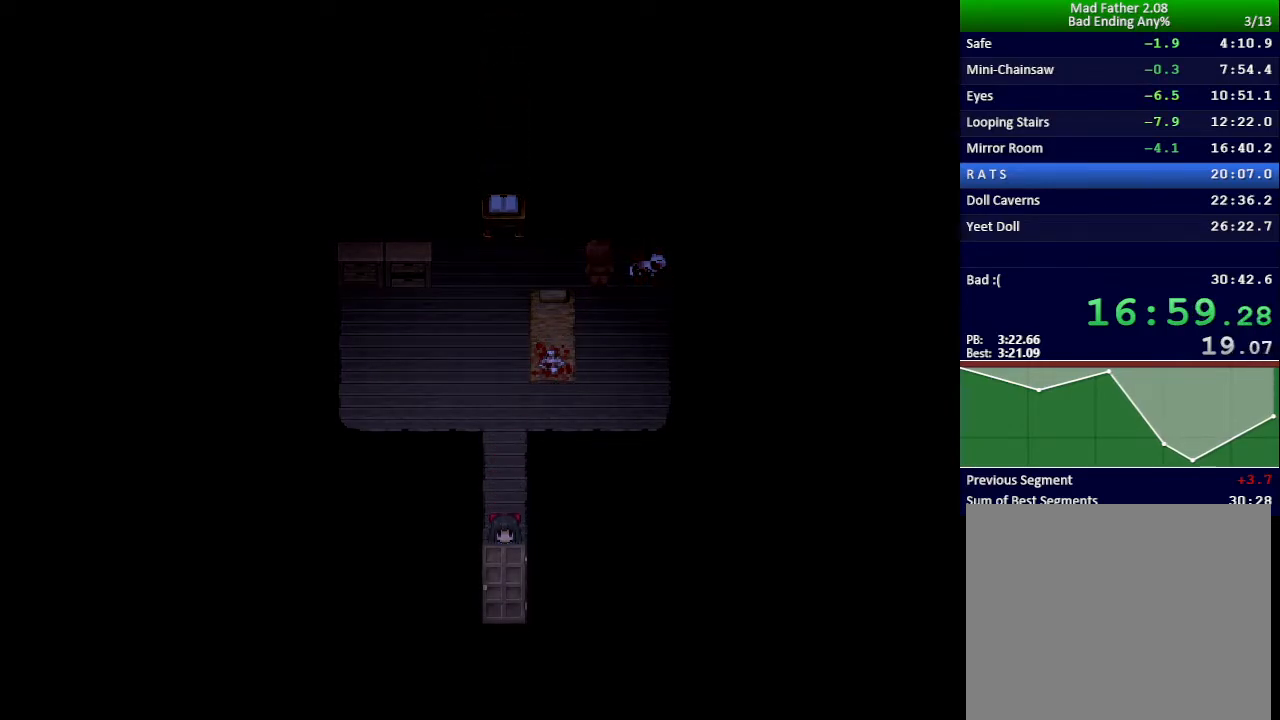
{"keys": ["down"], "events": [[34, "z", "up"], [117, "z", "down"], [167, "z", "up"], [234, "z", "down"], [284, "z", "up"], [367, "z", "down"], [417, "z", "up"]]}
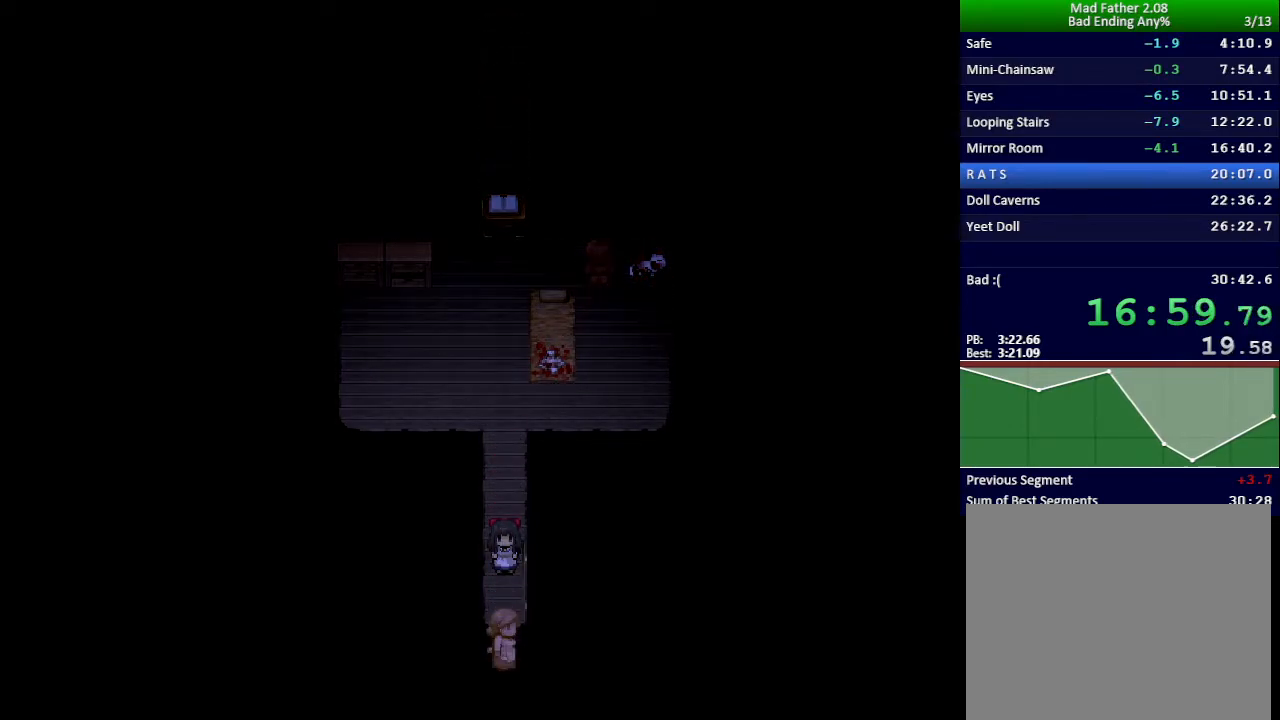
{"keys": ["up"], "events": [[83, "down", "up"], [167, "up", "down"]]}
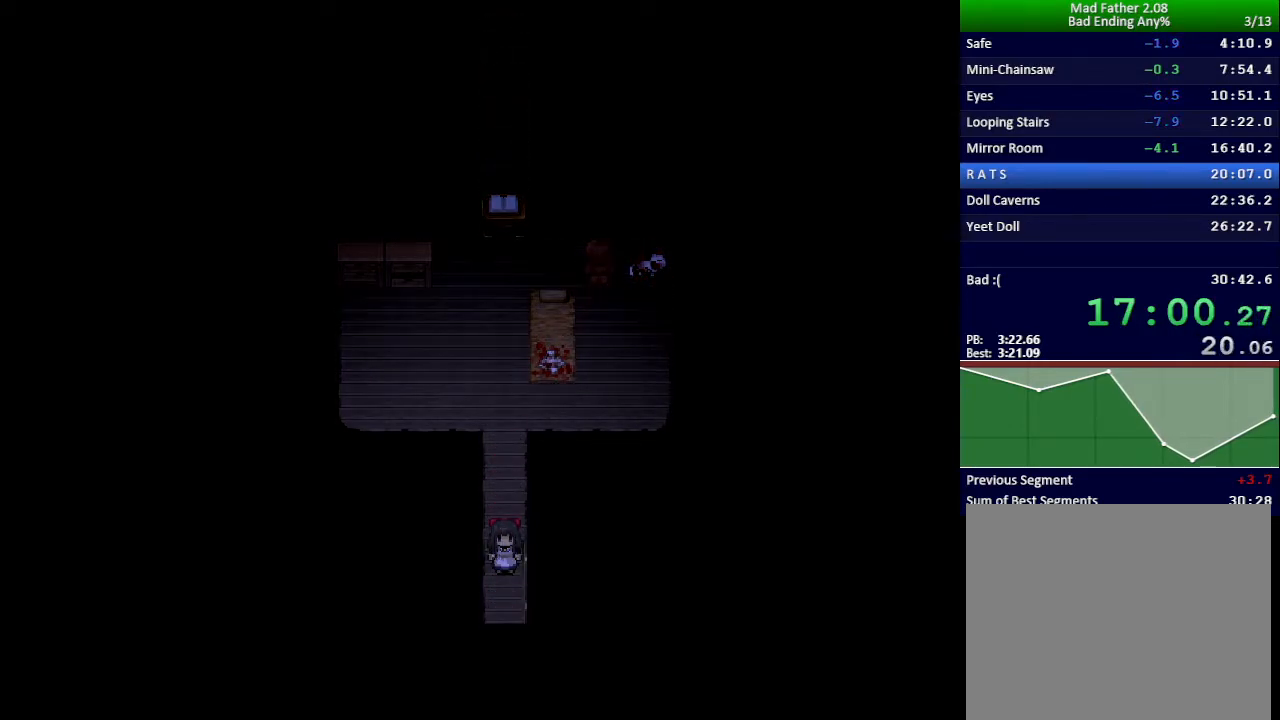
{"keys": ["up"], "events": []}
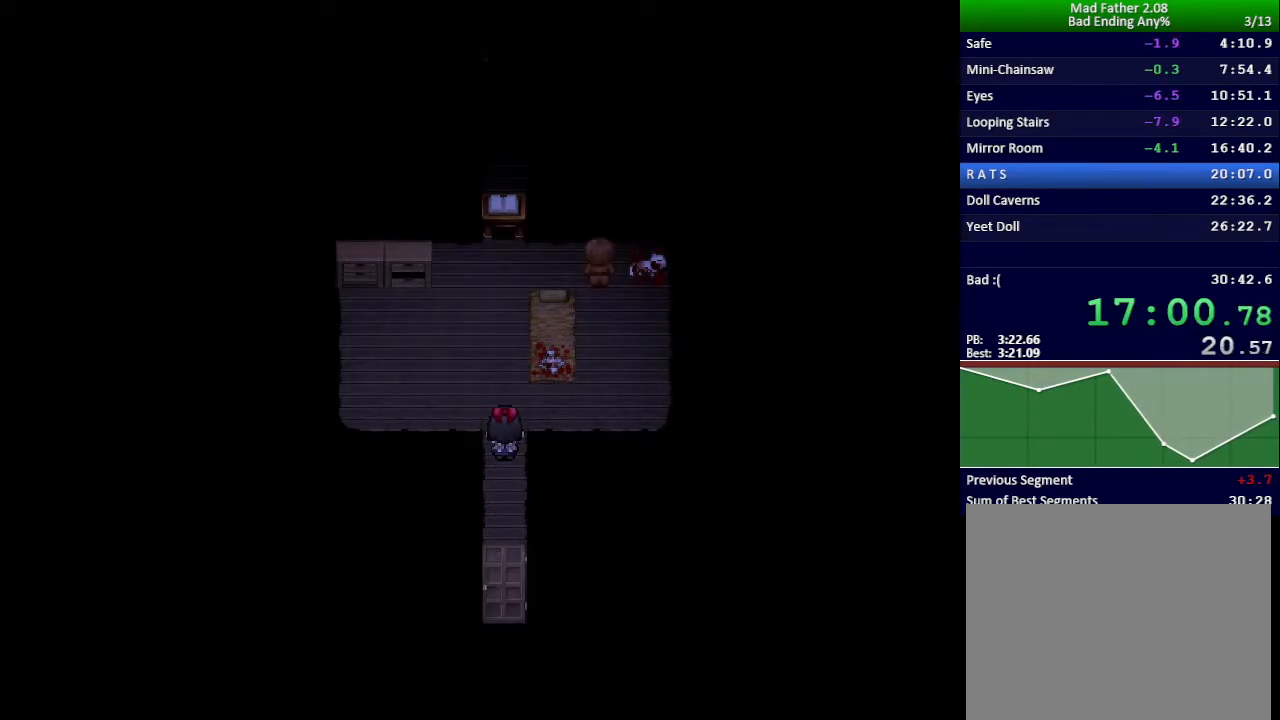
{"keys": ["right"], "events": [[150, "up", "up"], [183, "right", "down"], [283, "z", "down"], [317, "z", "up"], [400, "z", "down"], [450, "z", "up"]]}
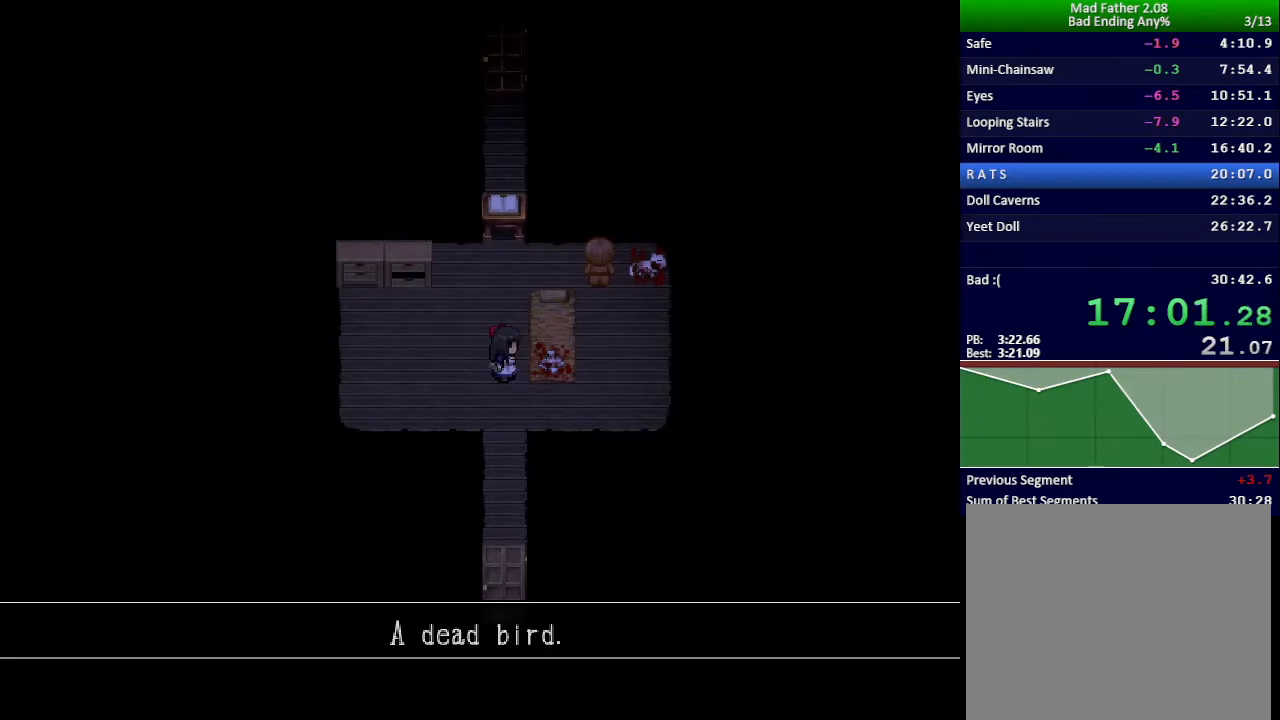
{"keys": [], "events": [[17, "z", "down"], [67, "z", "up"], [150, "z", "down"], [184, "z", "up"], [217, "right", "up"]]}
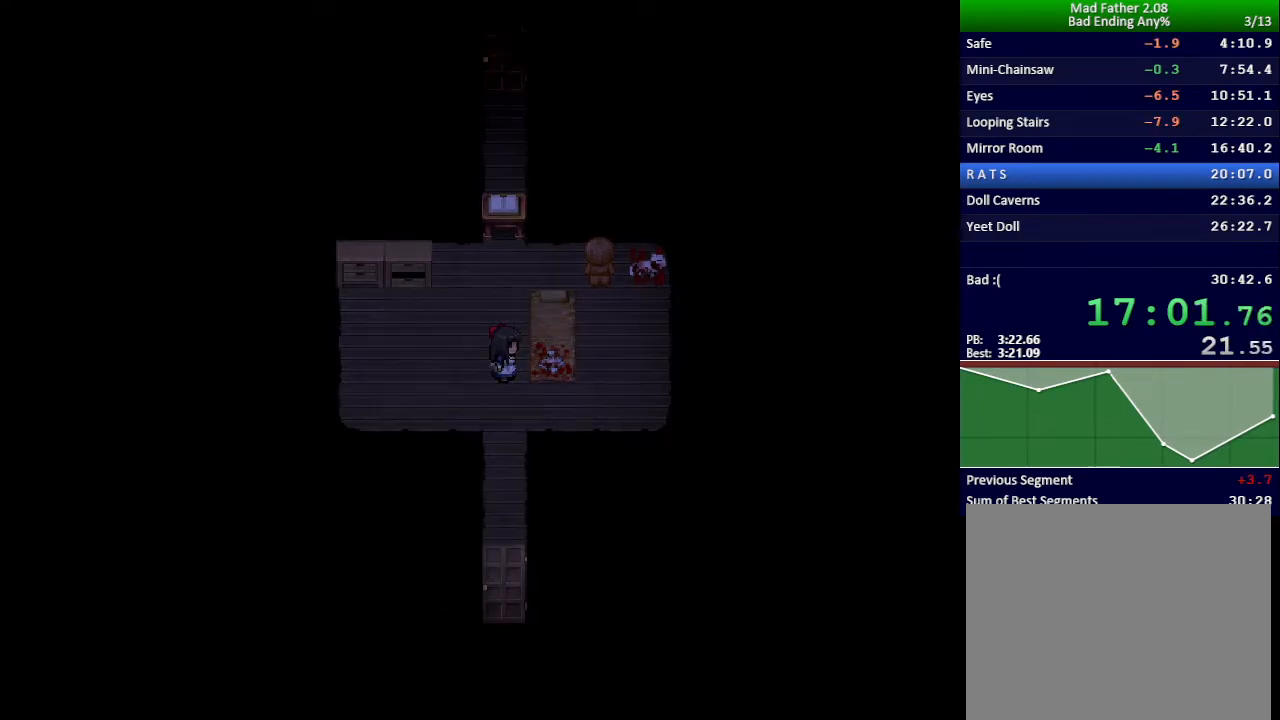
{"keys": [], "events": []}
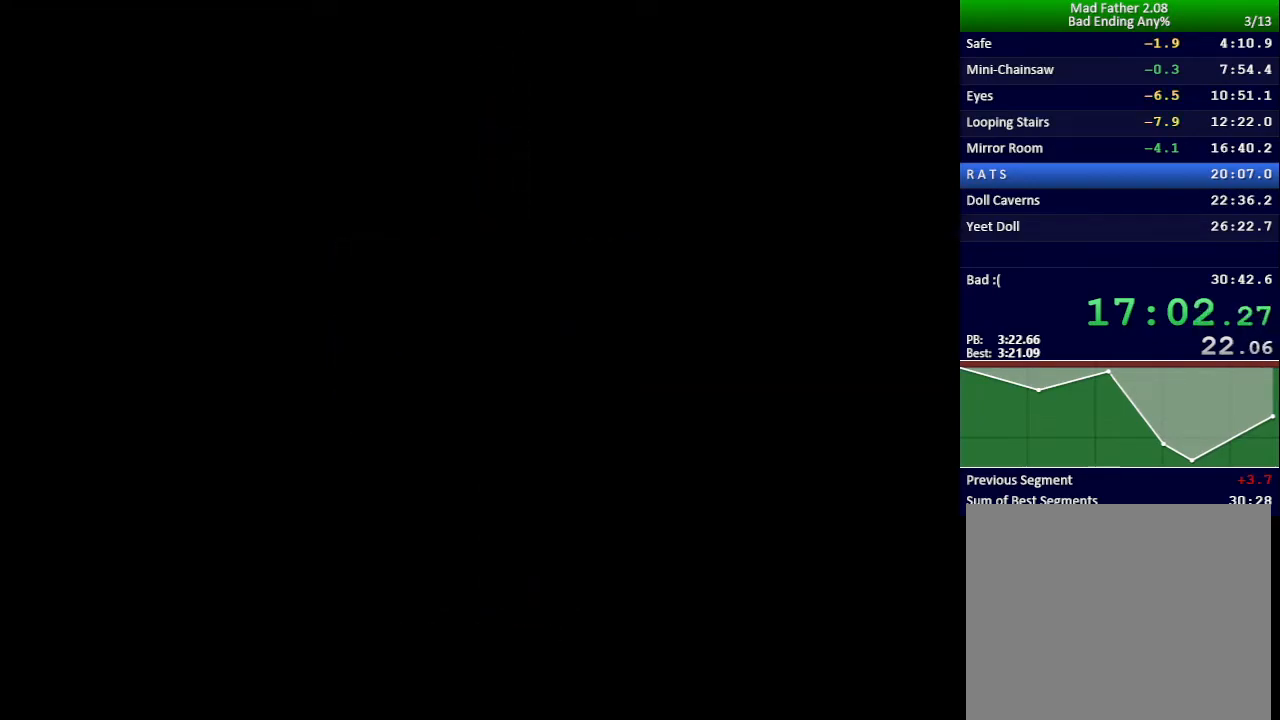
{"keys": [], "events": []}
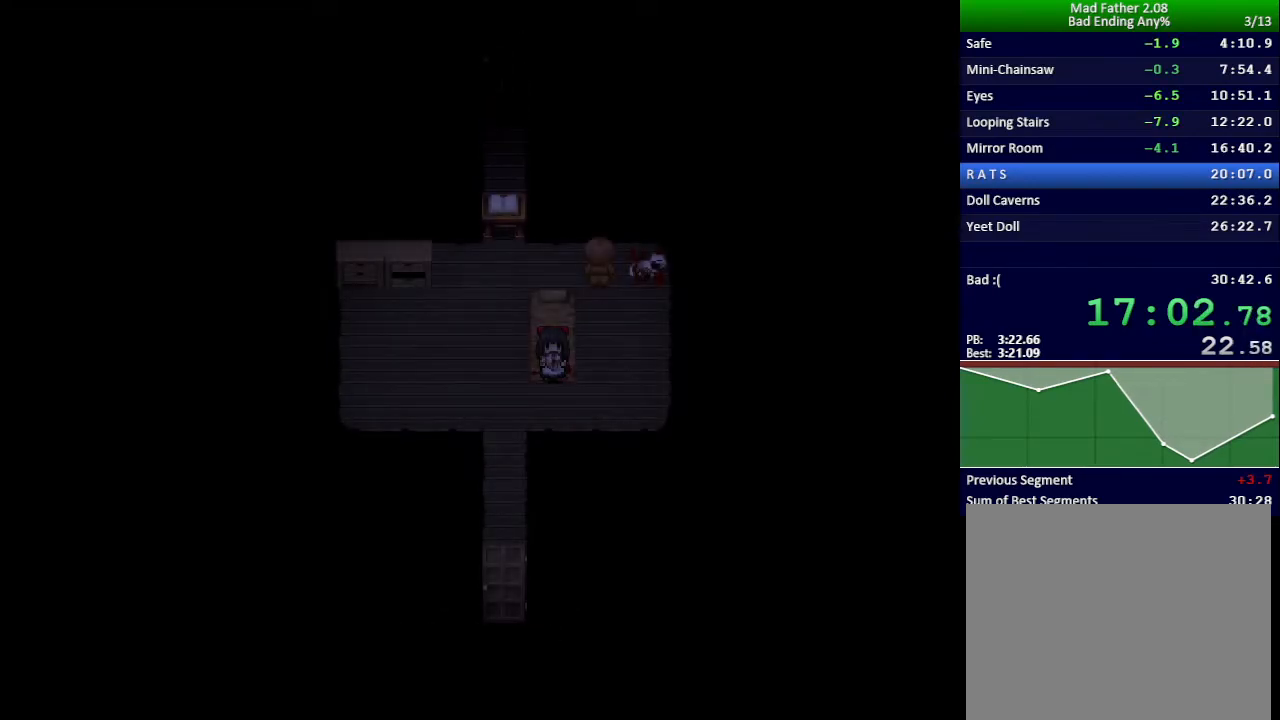
{"keys": ["left"], "events": [[350, "left", "down"]]}
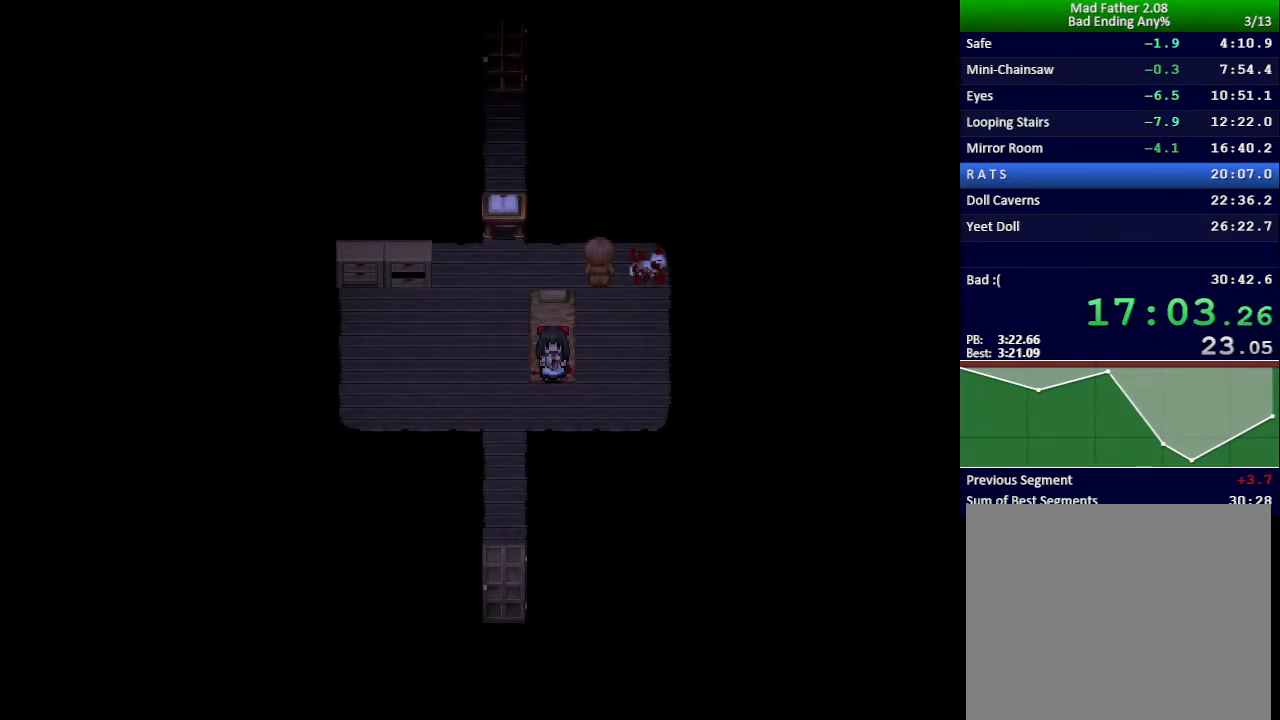
{"keys": ["up"], "events": [[367, "up", "down"], [384, "left", "up"]]}
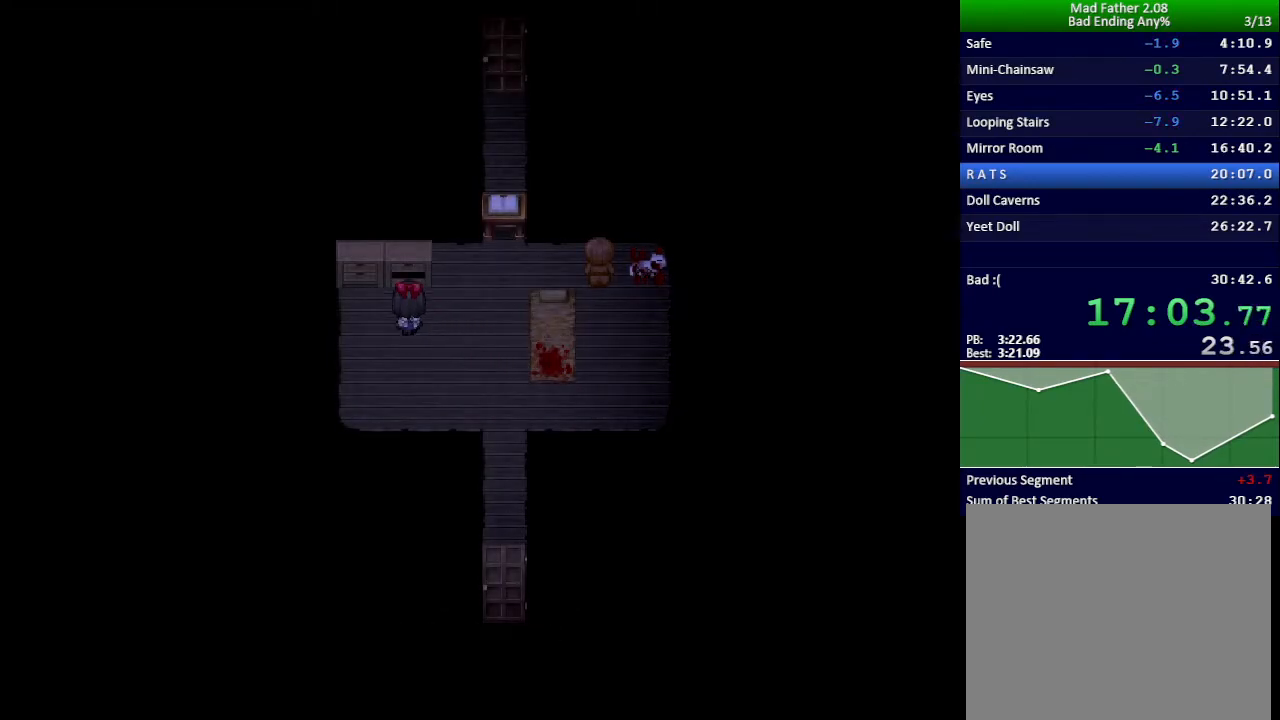
{"keys": ["z"], "events": [[150, "z", "down"], [167, "z", "up"], [217, "up", "up"], [250, "z", "down"], [317, "z", "up"], [384, "z", "down"], [400, "return", "down"], [417, "z", "up"], [450, "return", "up"], [500, "z", "down"]]}